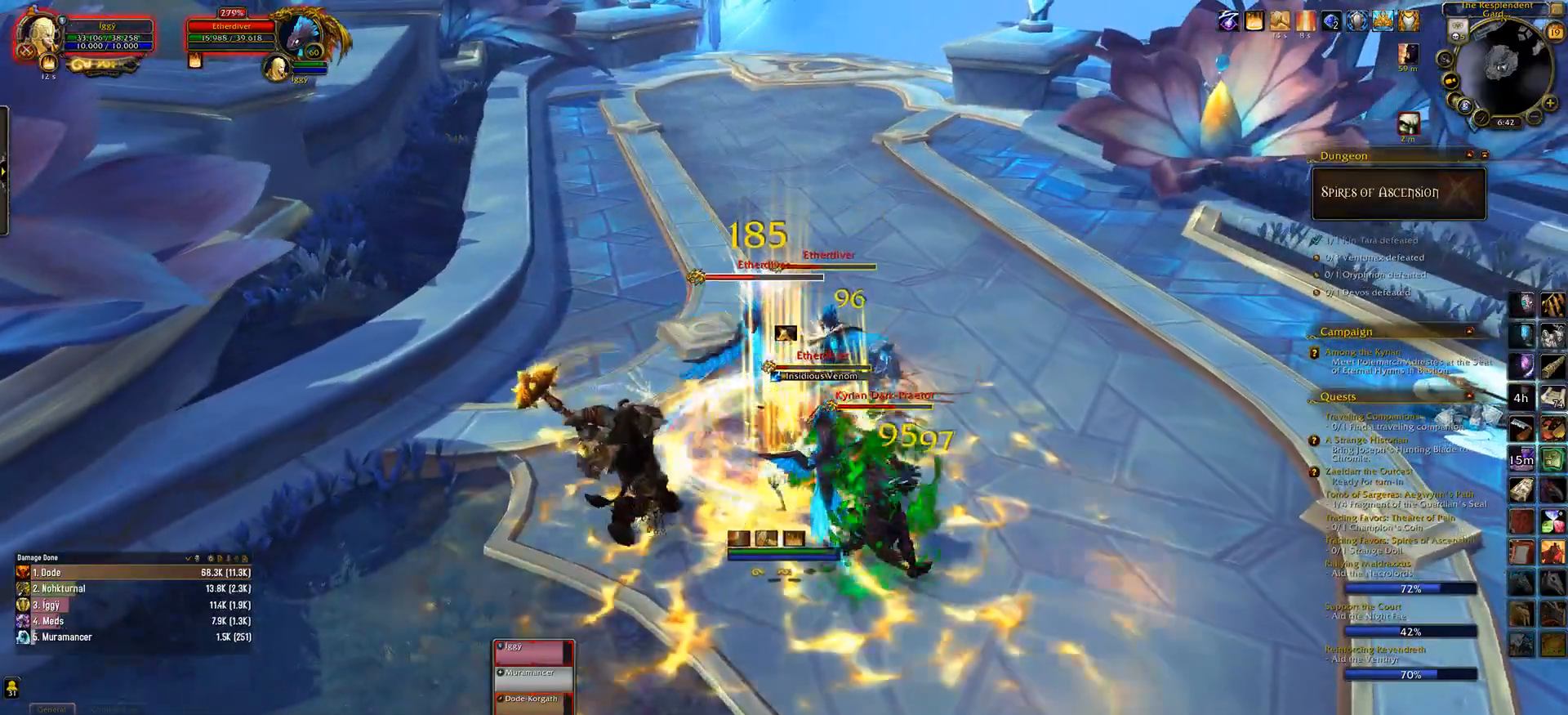
Gameplay with keyboard and mouse; each line is a JSON object with the keys and mouse buttons held at the frame after it. "events" lists presses ("down") and releases ("up") of ".", "/", "0", "1", "2", "3", "4", "5", "6", "7", "8", "9", "a", "alt_l", "alt_r", "b", "backslash", "backspace", "c", "caps_lock", "comma", "ctrl_l", "ctrl_r", "d", "down", "e", "equals", "escape", "f", "f1", "f10", "f11", "f12", "f2", "f3", "f4", "f5", "f6", "f7", "f8", "f9", "g", "h", "i", "j", "k", "l", "lbracket", "left", "m", "minus", "n", "o", "p", "q", "quote", "r", "rbracket", "return", "right", "s", "semicolon", "shift_l", "shift_r", "space", "super_l", "super_r", "t", "tab", "tilde", "u", "up", "v", "w", "x", "y", "z", "mouse_left", "mouse_wheel" and "mouse_right" between this image and that frame as [ms after this image, input, new state], when the widget could be followed in between. "mouse_left", "mouse_wheel", "mouse_right" = the "left", "wheel", "right" buttons of the "mouse" list. No other keys are recorded. "wheel" means that the mouse wheel is clicked or scrolled. Mouse movement is not recorded.
{"keys": [], "mouse": ["left"], "events": [[100, "d", "down"], [217, "d", "up"], [267, "tab", "down"], [433, "tab", "up"]]}
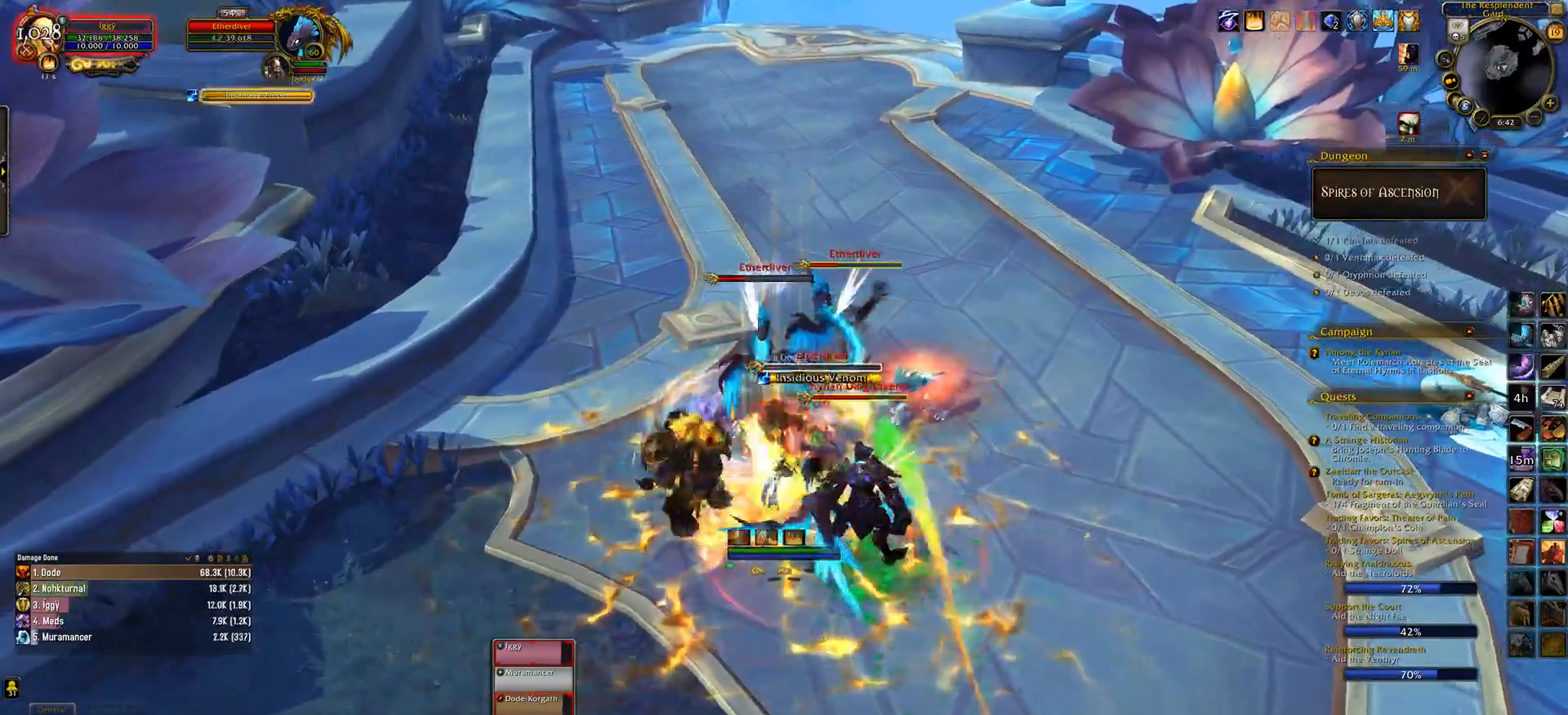
{"keys": [], "mouse": ["left"], "events": []}
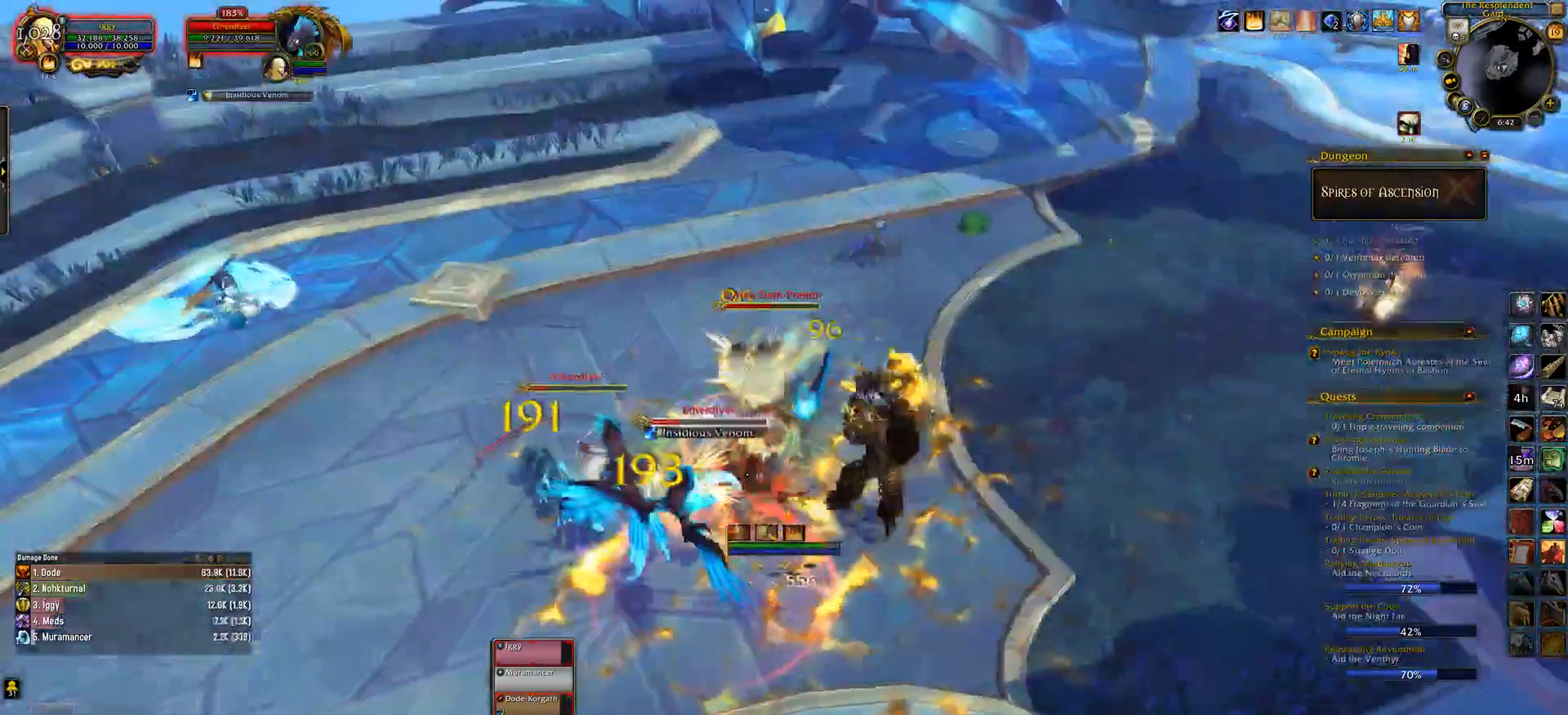
{"keys": [], "mouse": ["left"], "events": [[200, "tab", "down"], [317, "mouse_right", "down"], [333, "tab", "up"], [367, "mouse_right", "up"]]}
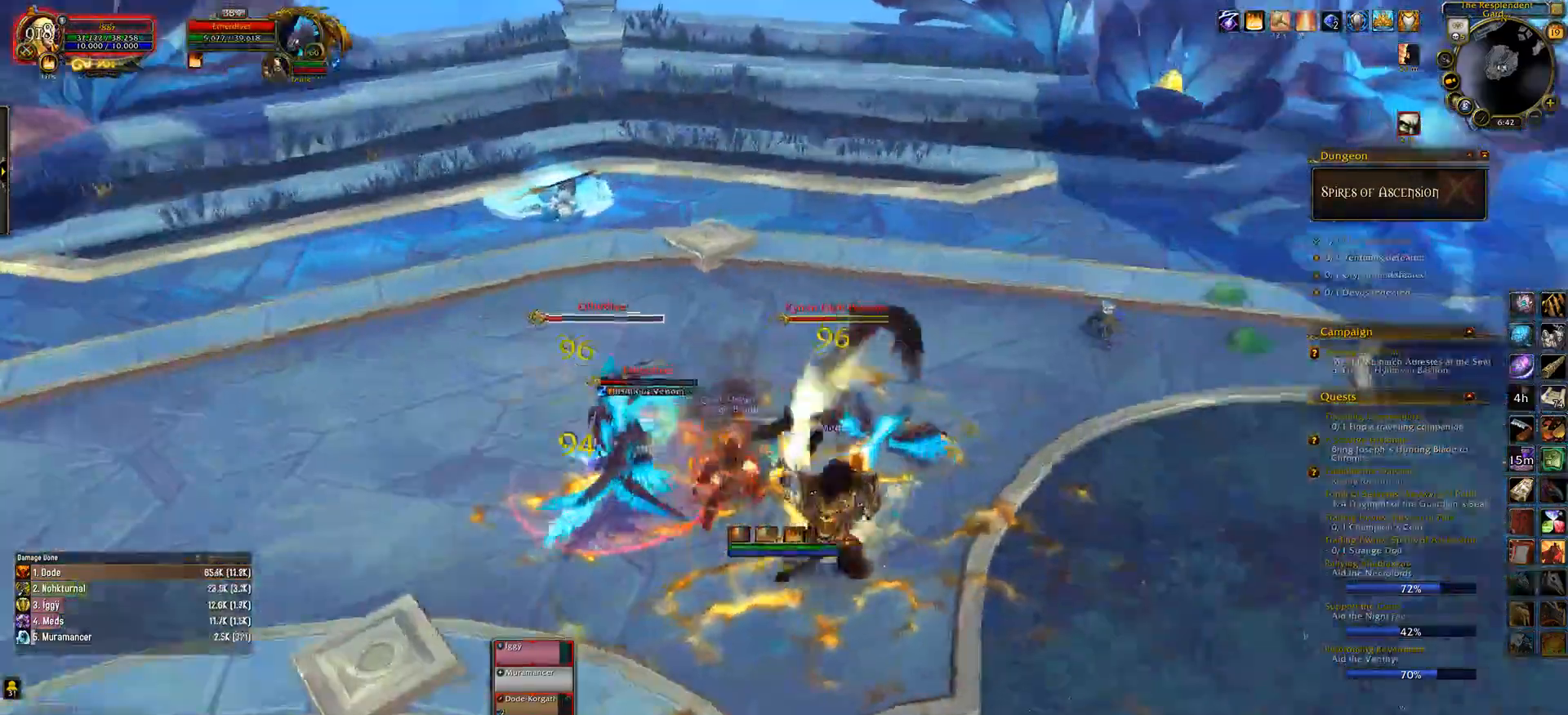
{"keys": ["1"], "mouse": ["left"], "events": [[250, "mouse_right", "down"], [300, "1", "down"], [350, "mouse_right", "up"], [383, "1", "up"], [483, "1", "down"]]}
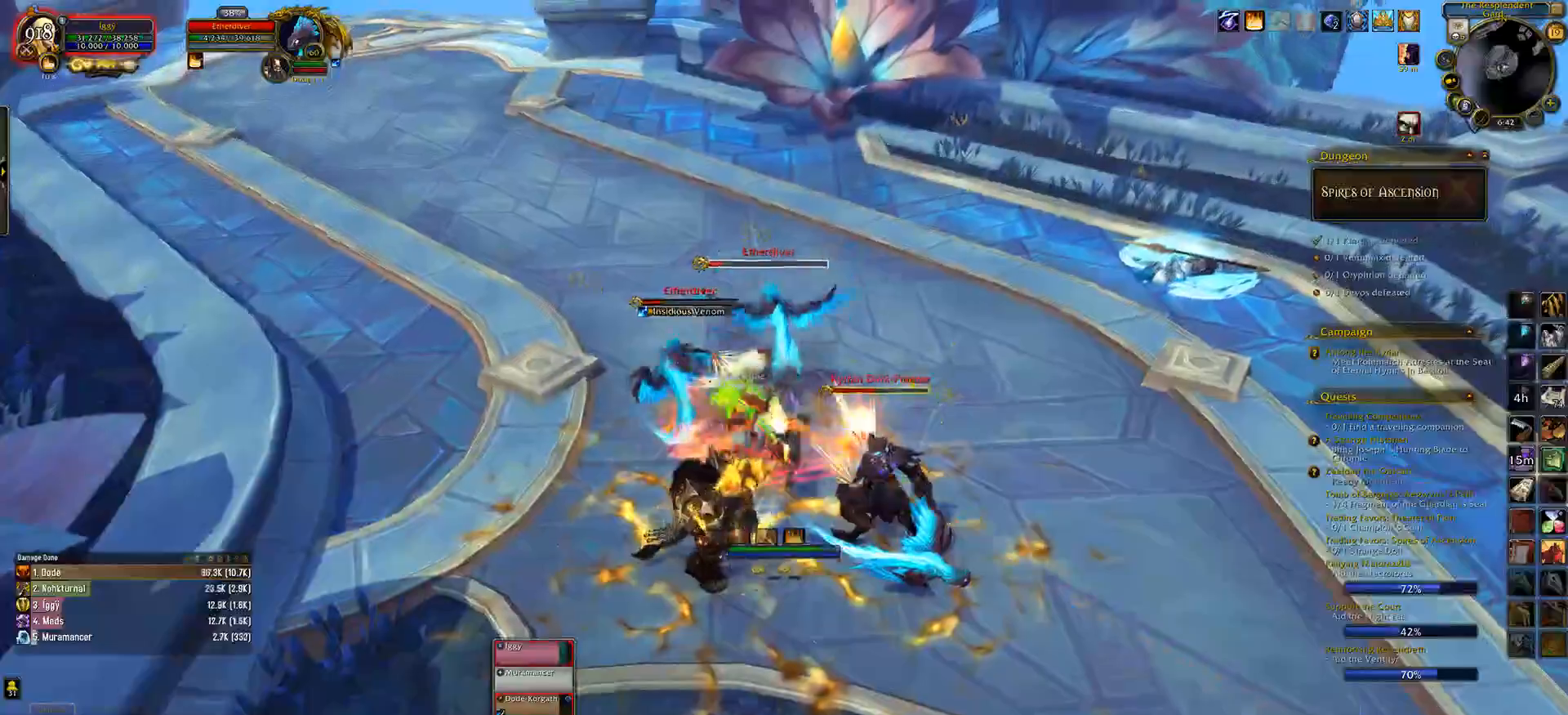
{"keys": [], "mouse": ["left"], "events": [[100, "1", "up"], [200, "tab", "down"], [350, "tab", "up"]]}
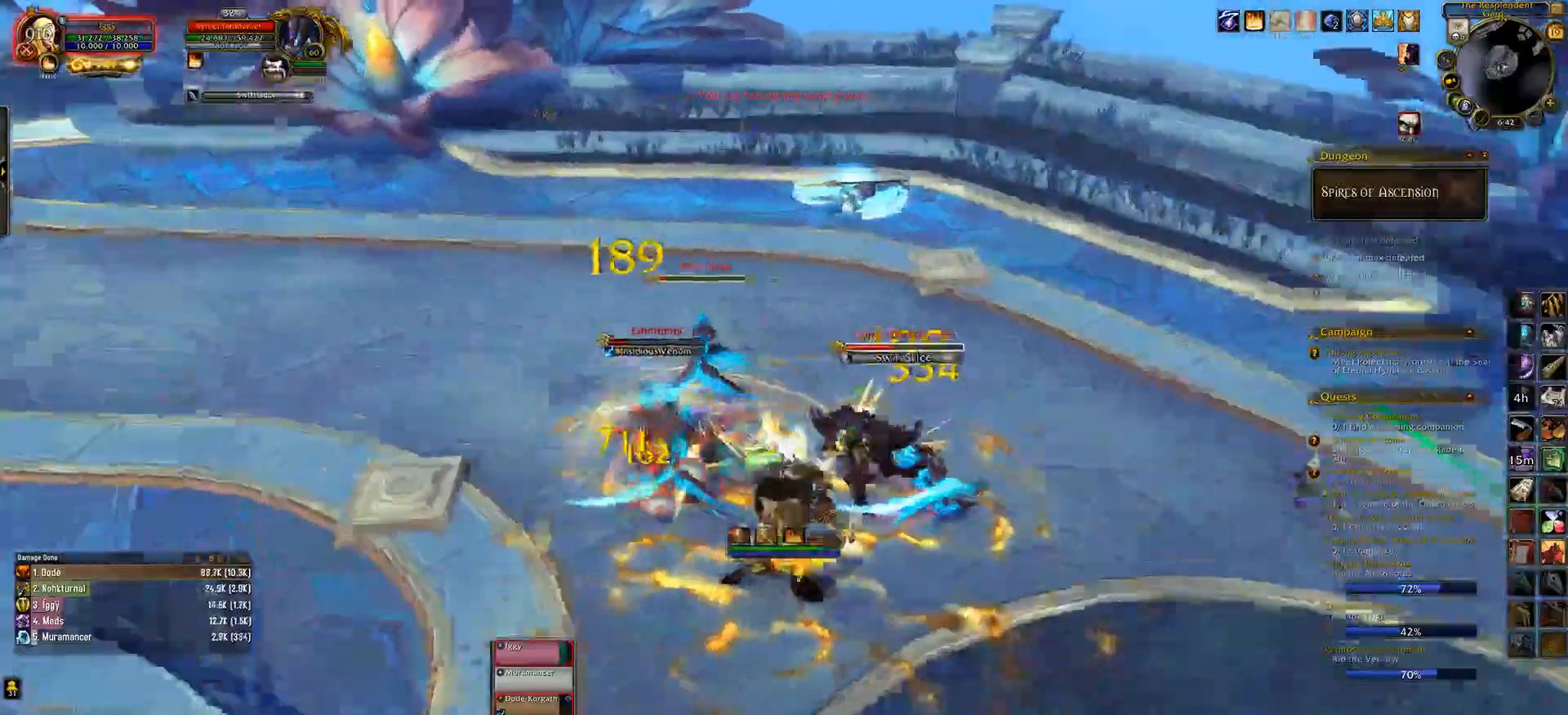
{"keys": ["s"], "mouse": ["left"], "events": [[133, "s", "down"], [283, "mouse_right", "down"], [367, "mouse_right", "up"]]}
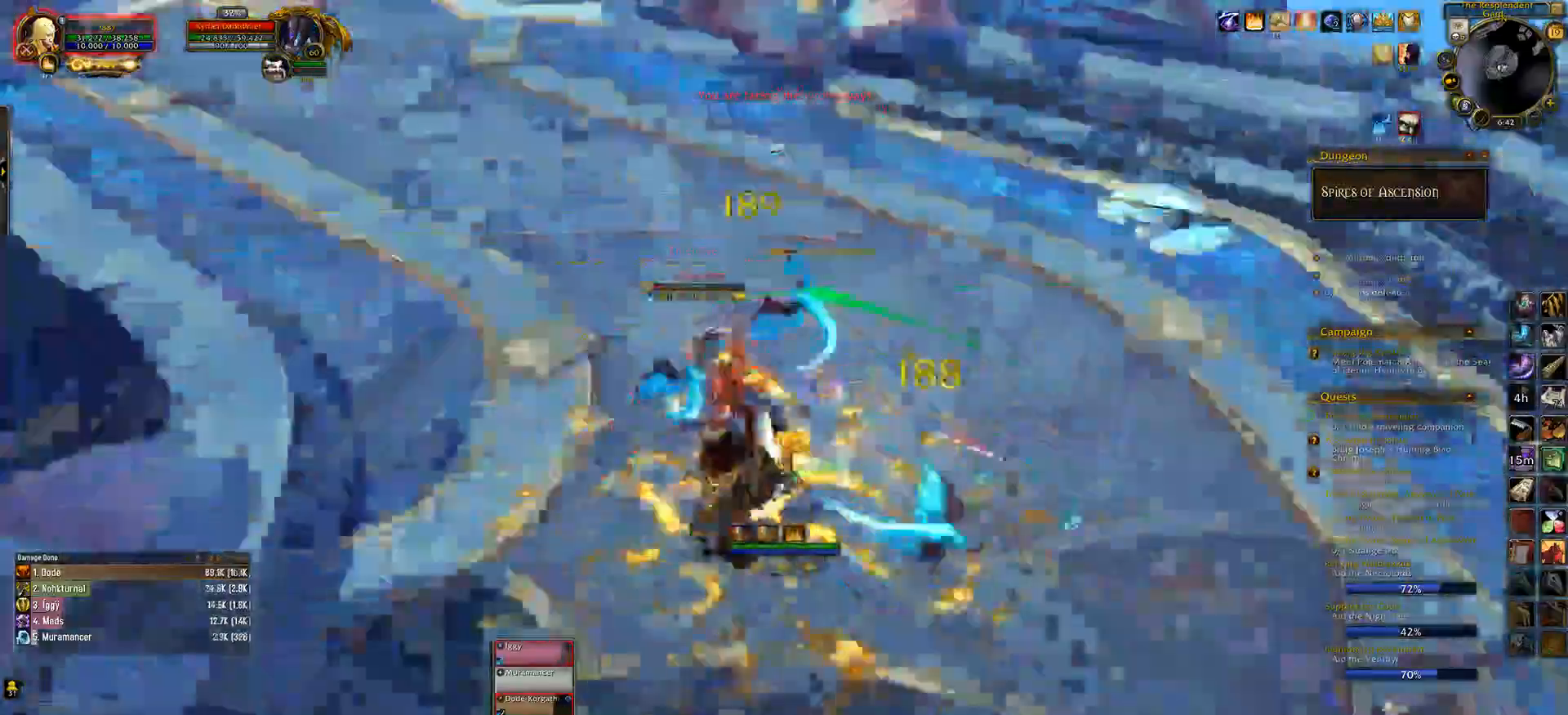
{"keys": [], "mouse": ["left"], "events": [[50, "tab", "down"], [67, "mouse_right", "down"], [167, "mouse_right", "up"], [183, "s", "up"], [217, "tab", "up"], [317, "x", "down"], [433, "x", "up"]]}
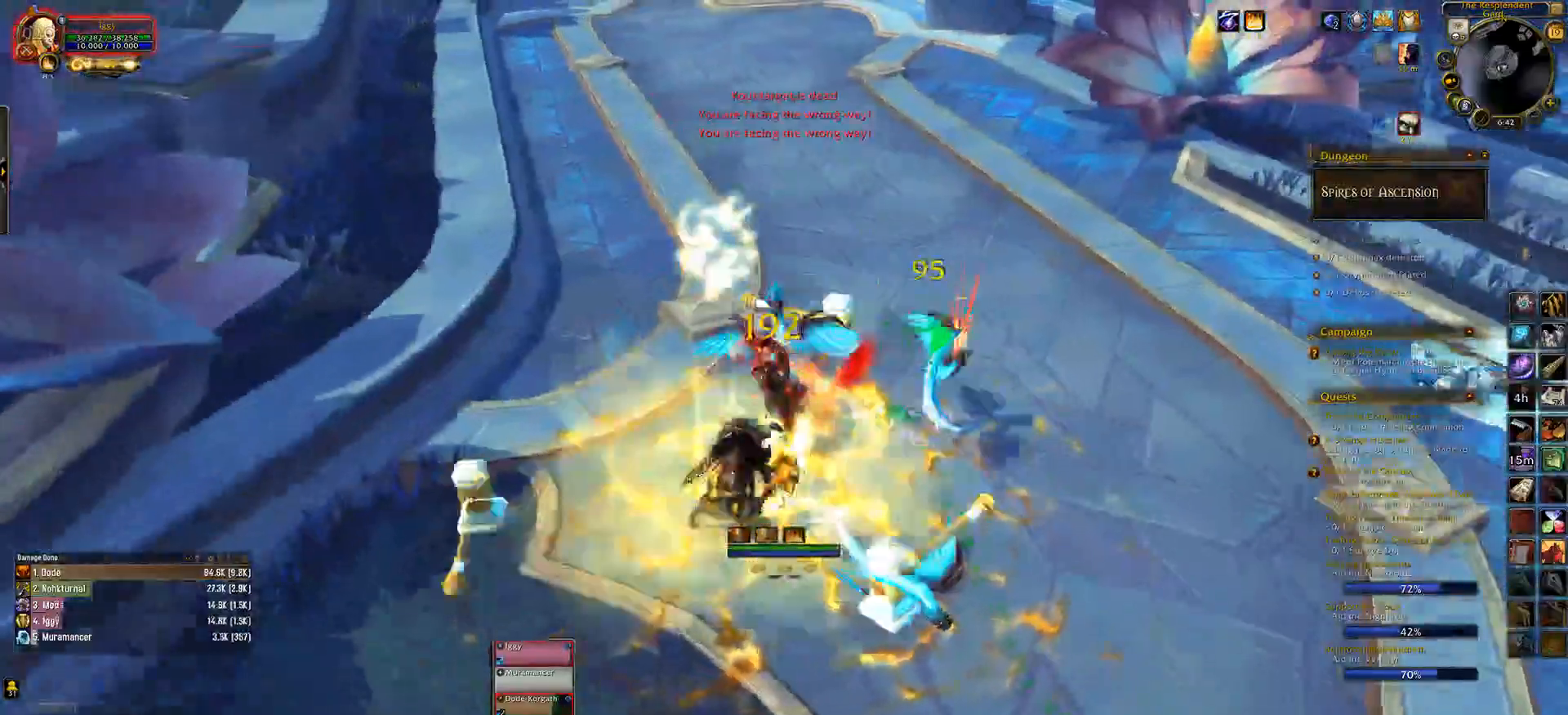
{"keys": [], "mouse": ["left"], "events": [[67, "q", "down"], [167, "q", "up"], [350, "mouse_right", "down"], [433, "mouse_right", "up"]]}
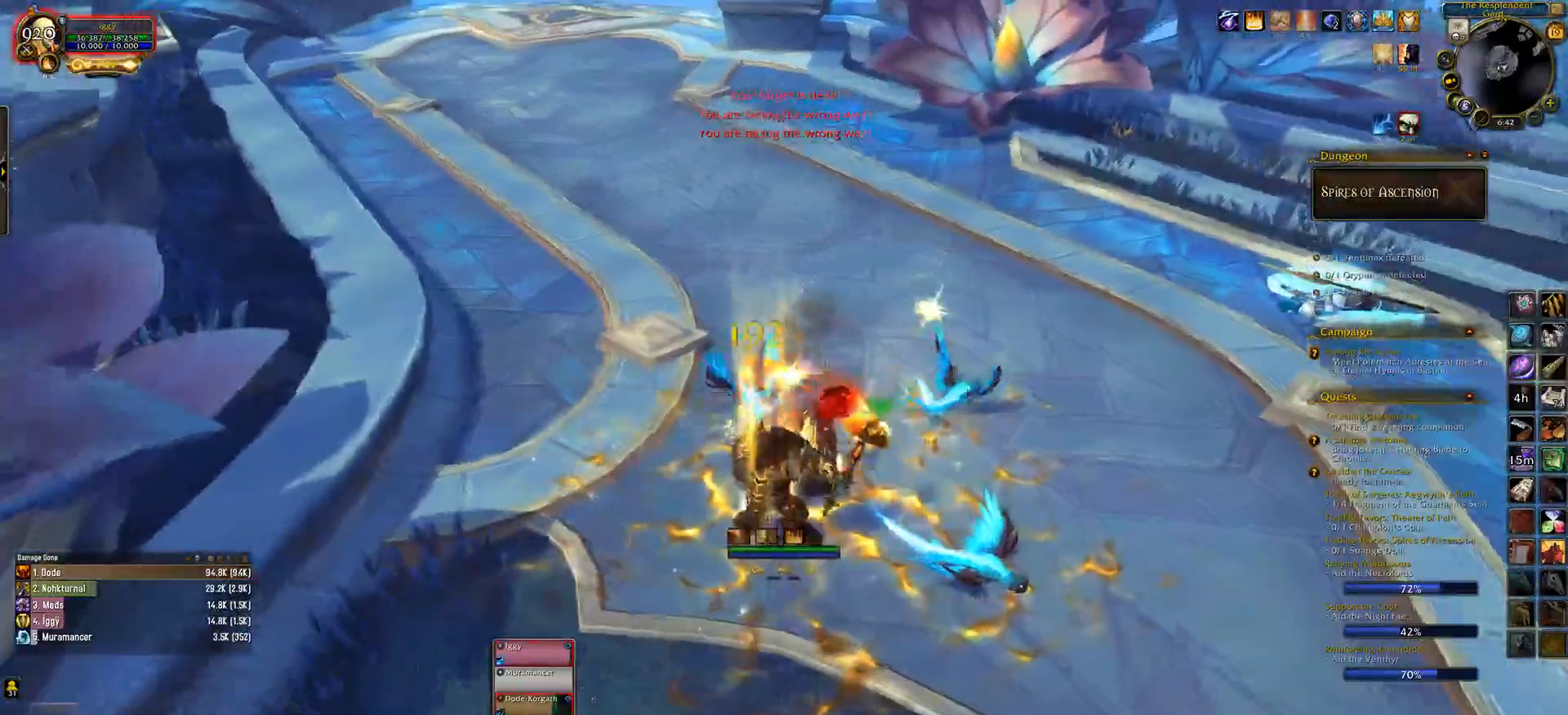
{"keys": [], "mouse": ["left", "right"], "events": [[283, "mouse_right", "down"]]}
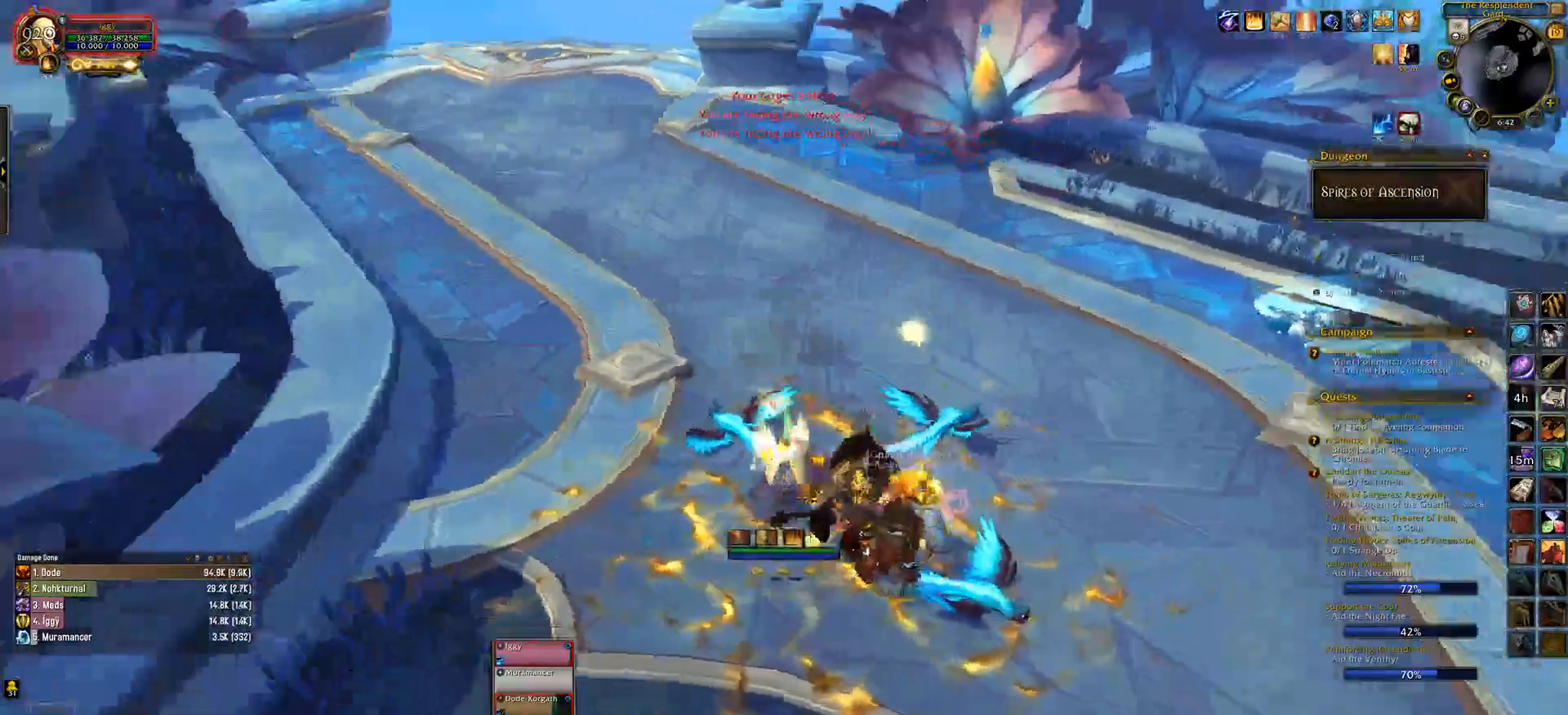
{"keys": [], "mouse": ["left"], "events": [[233, "mouse_right", "up"], [300, "comma", "down"], [417, "comma", "up"]]}
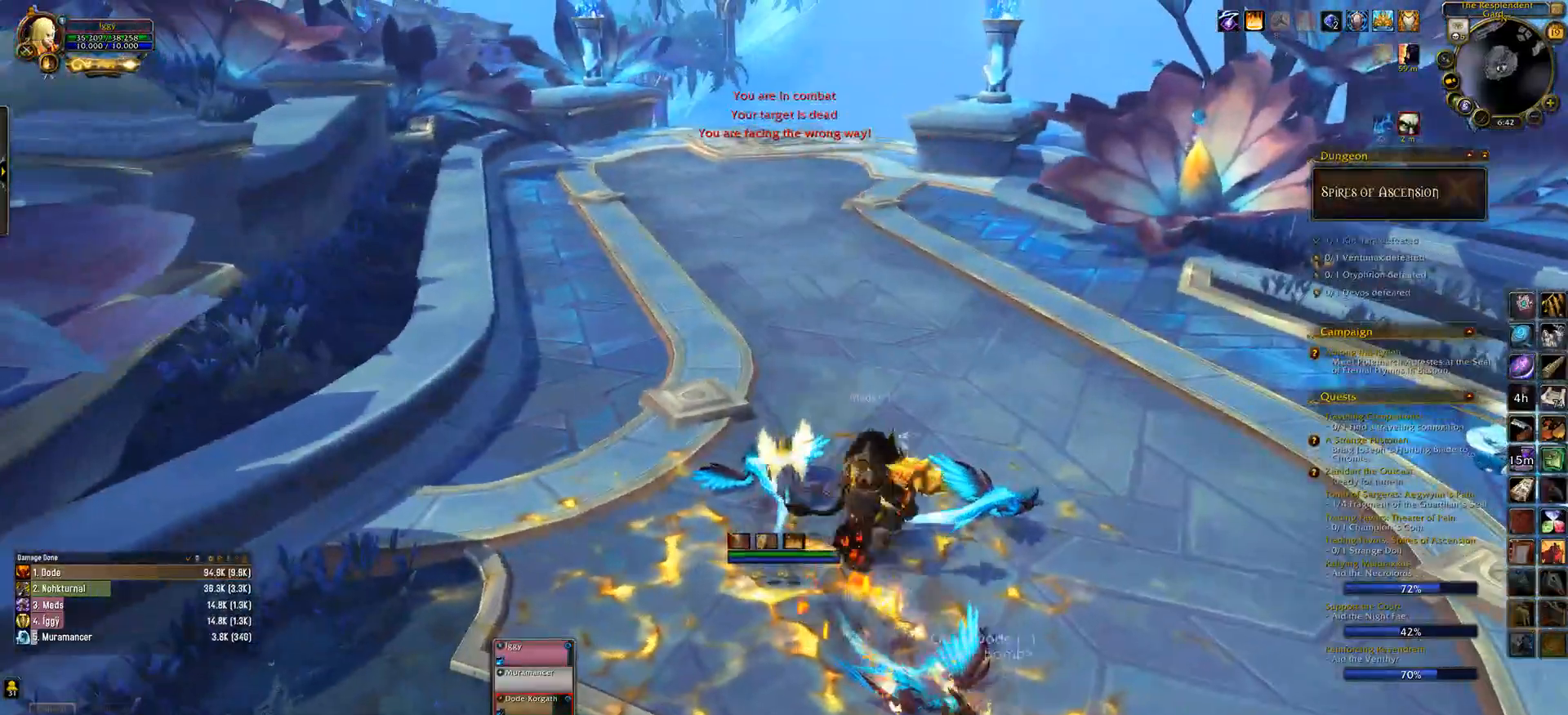
{"keys": [], "mouse": ["left"], "events": []}
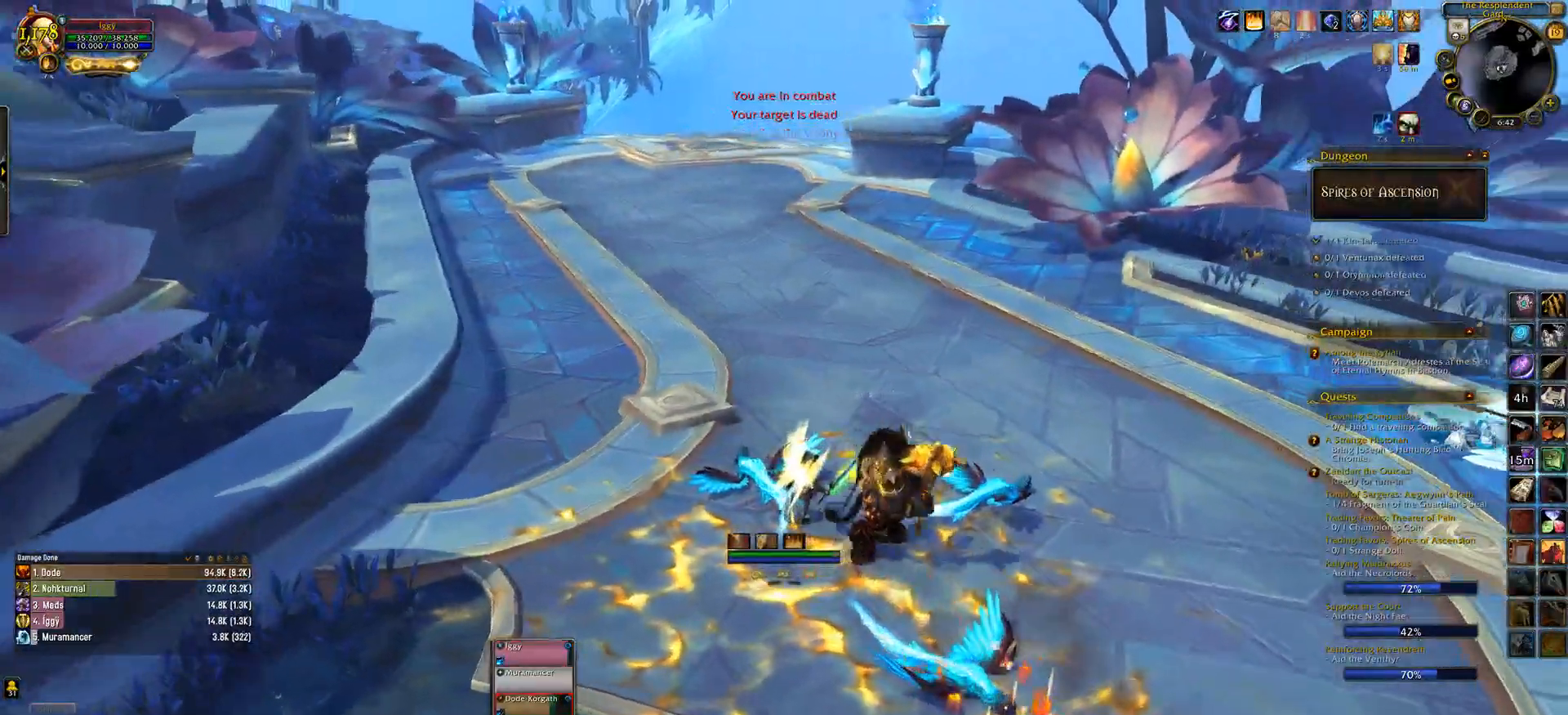
{"keys": [], "mouse": ["left"], "events": [[17, ".", "down"], [167, ".", "up"]]}
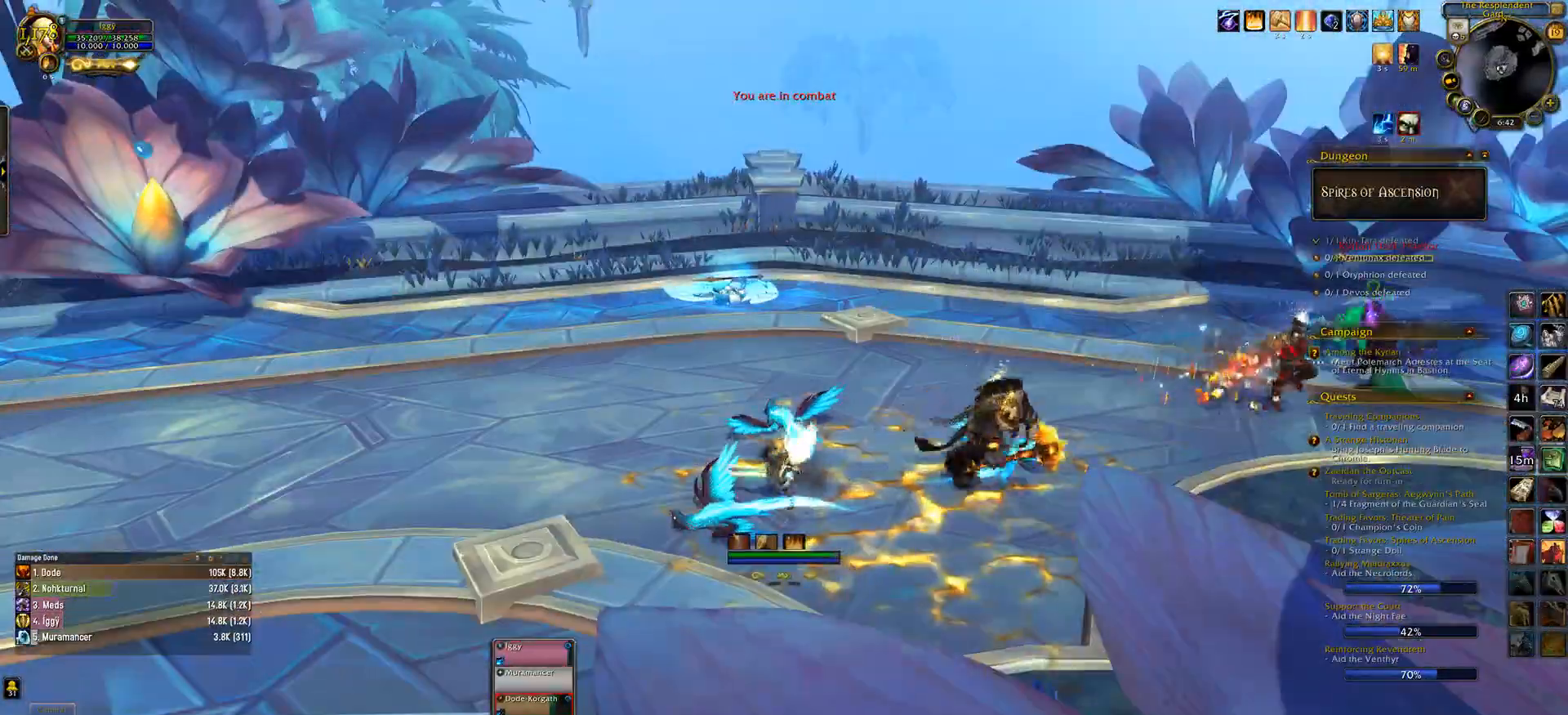
{"keys": [], "mouse": ["left", "right"], "events": [[133, "mouse_right", "down"], [267, "tab", "down"], [400, "tab", "up"]]}
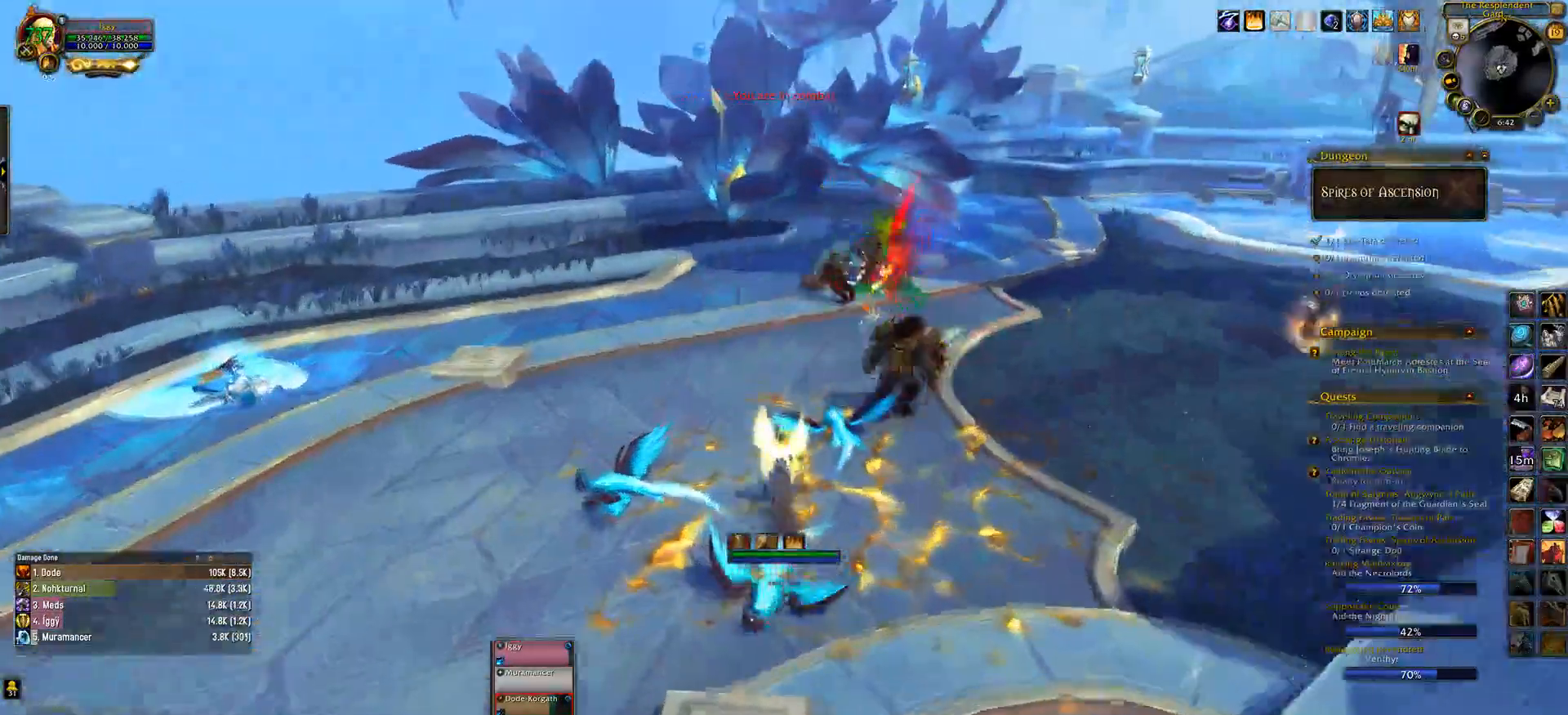
{"keys": ["q"], "mouse": ["left"], "events": [[300, "mouse_right", "up"], [433, "q", "down"]]}
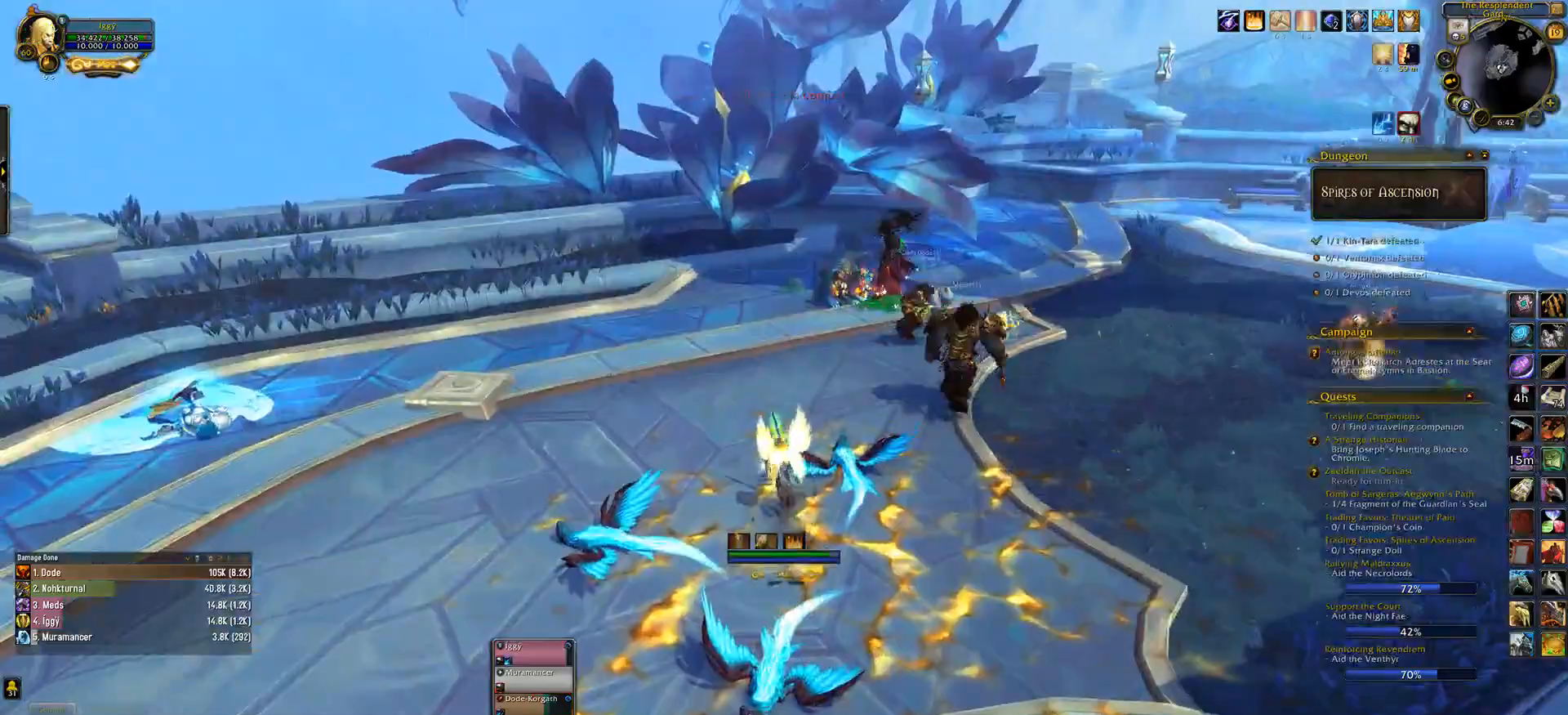
{"keys": [], "mouse": ["left"], "events": [[33, "mouse_right", "down"], [33, "w", "down"], [183, "mouse_right", "up"], [267, "w", "up"], [317, "q", "up"]]}
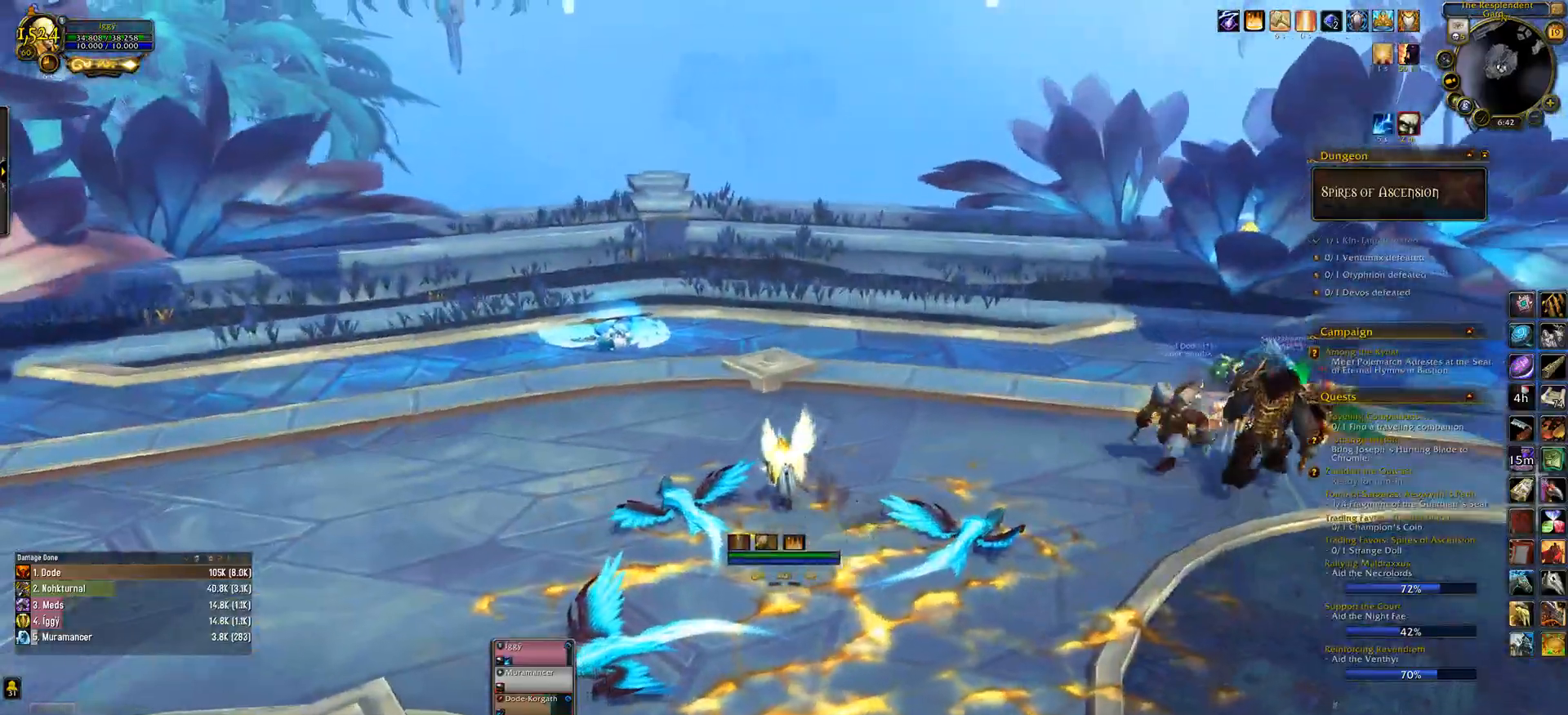
{"keys": [], "mouse": ["left"], "events": [[33, ".", "down"], [183, ".", "up"]]}